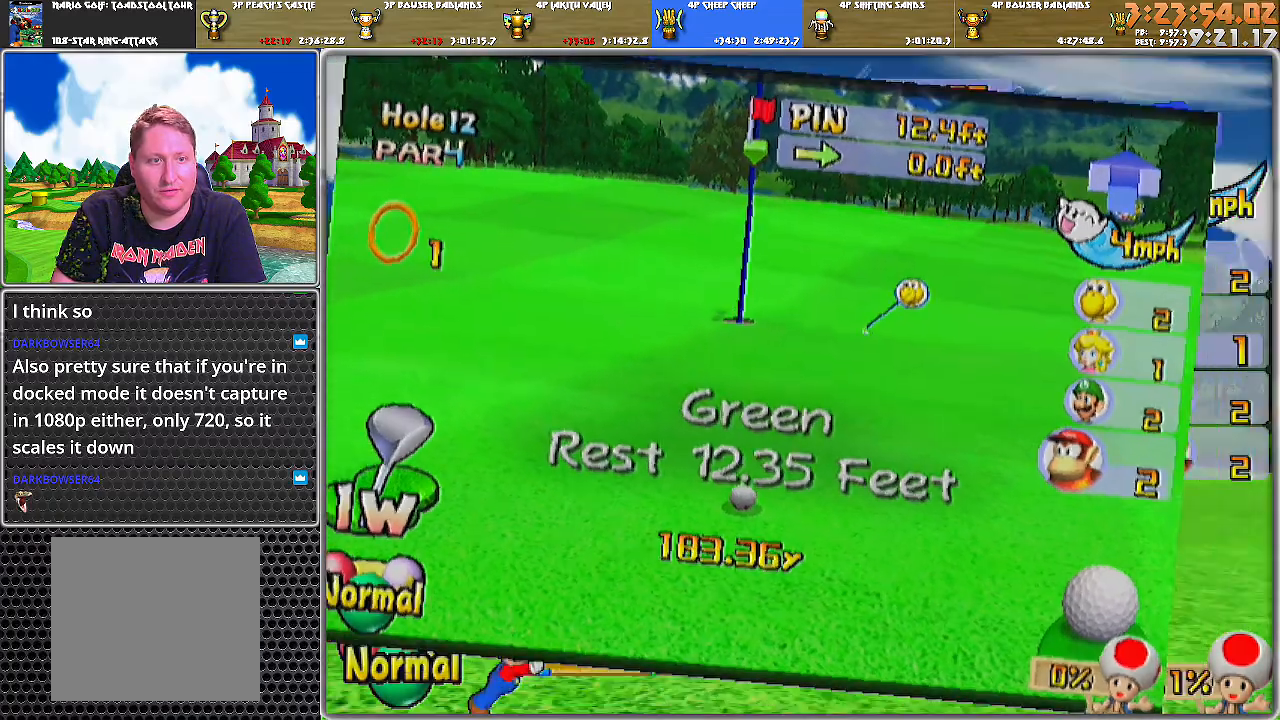
Gameplay with a controller (Nintendo layout); each line is a JSON object with the inputs held at the frame after it. "events" lists button and stick changes between this image and that frame as [ms after this image, input, new state], when the widget could be followed in between. Not read: L2 L3 R1 R2 R3.
{"buttons": [], "left_stick": "center", "right_stick": "center", "events": []}
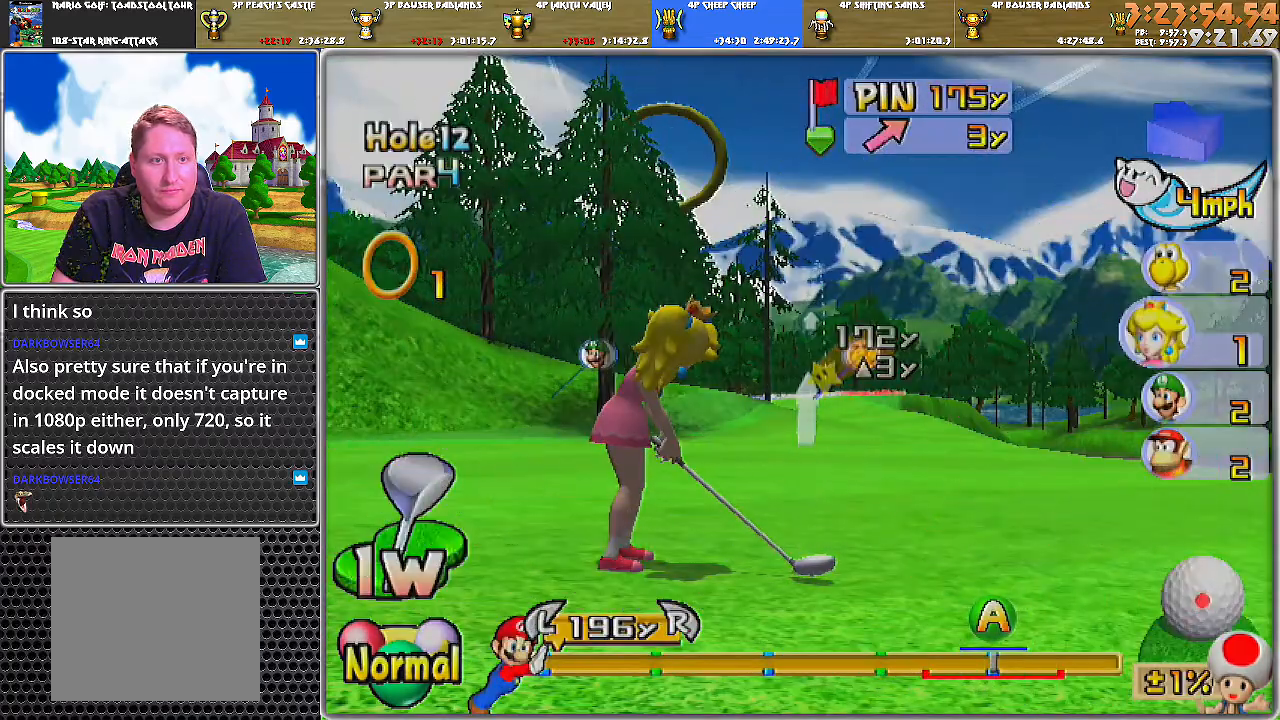
{"buttons": [], "left_stick": "left", "right_stick": "center", "events": [[67, "left_stick", "left"]]}
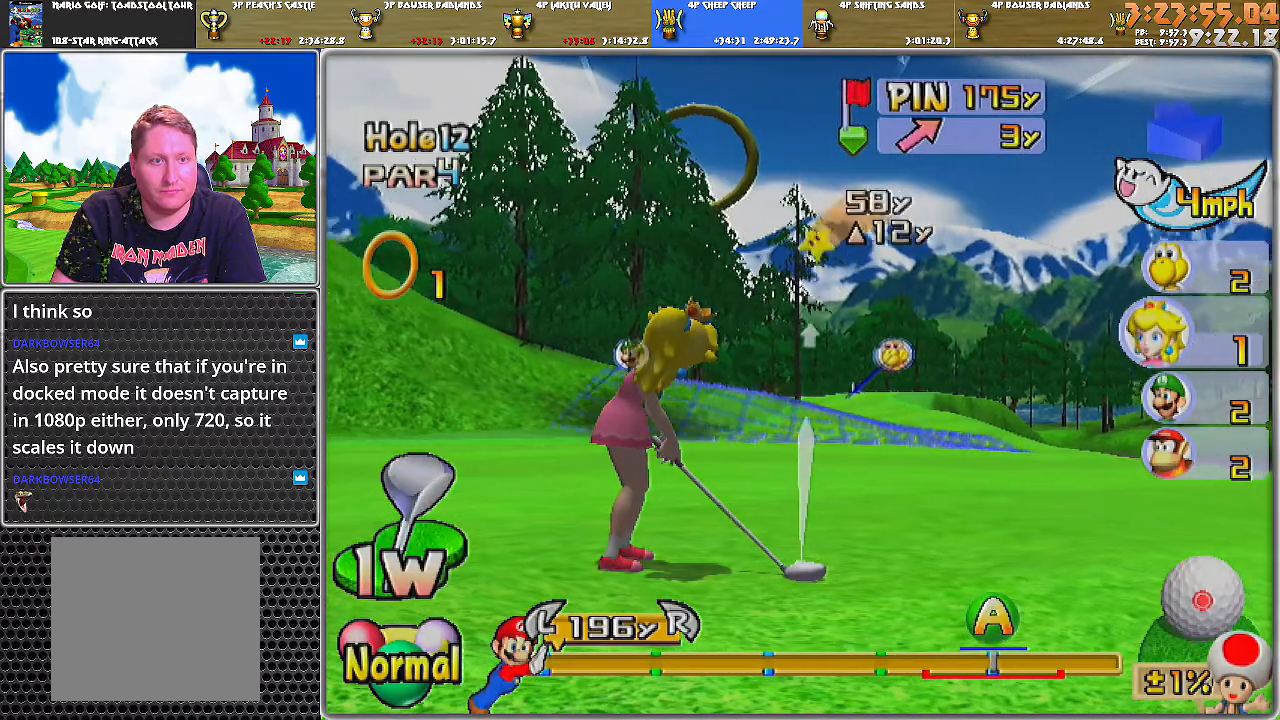
{"buttons": ["DPAD_DOWN", "DPAD_LEFT"], "left_stick": "center", "right_stick": "center", "events": [[84, "left_stick", "center"], [234, "DPAD_DOWN", "down"], [267, "DPAD_LEFT", "down"]]}
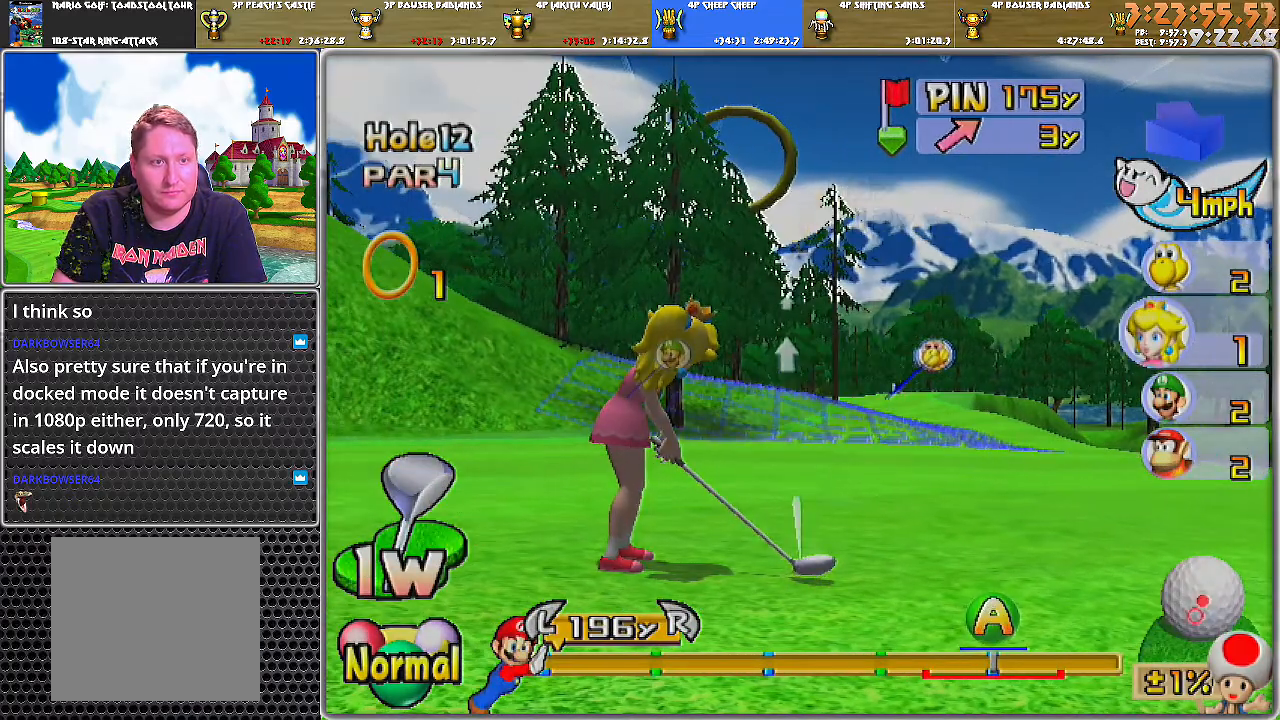
{"buttons": ["B"], "left_stick": "down", "right_stick": "center", "events": [[267, "DPAD_LEFT", "up"], [300, "DPAD_DOWN", "up"], [434, "left_stick", "down"], [484, "B", "down"]]}
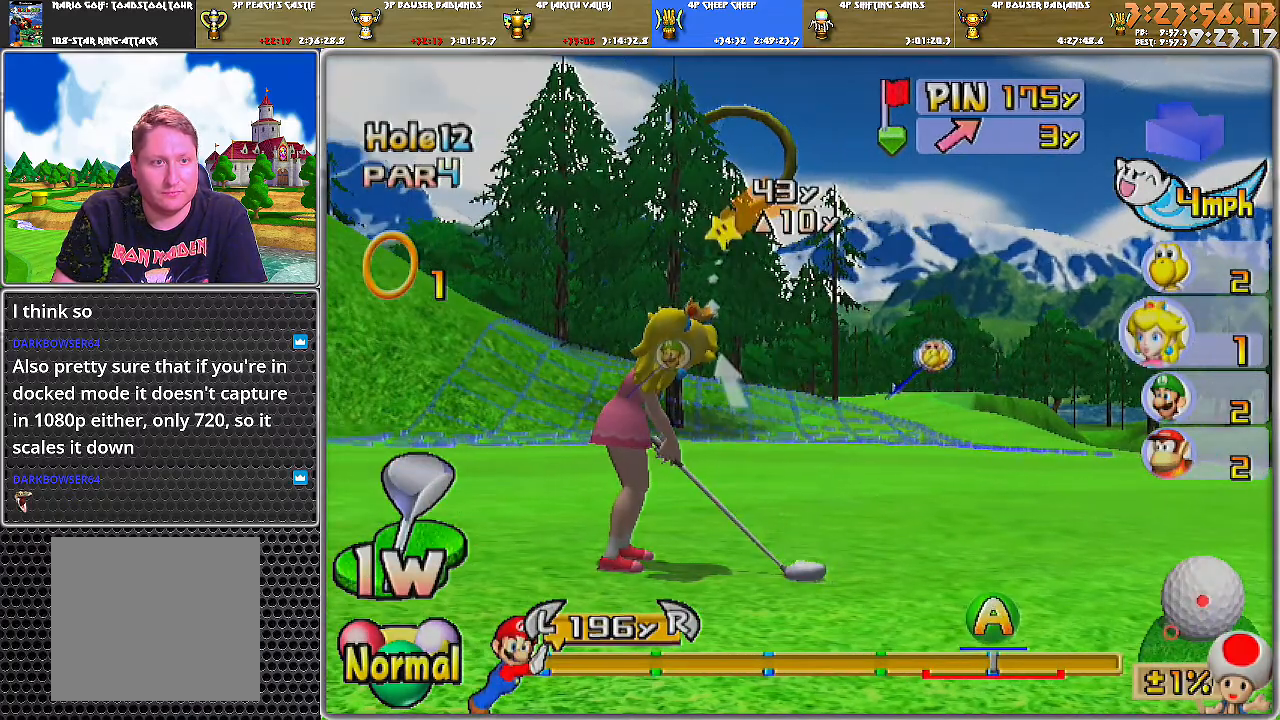
{"buttons": [], "left_stick": "center", "right_stick": "center", "events": [[50, "B", "up"], [50, "left_stick", "center"], [251, "left_stick", "right"], [467, "left_stick", "center"]]}
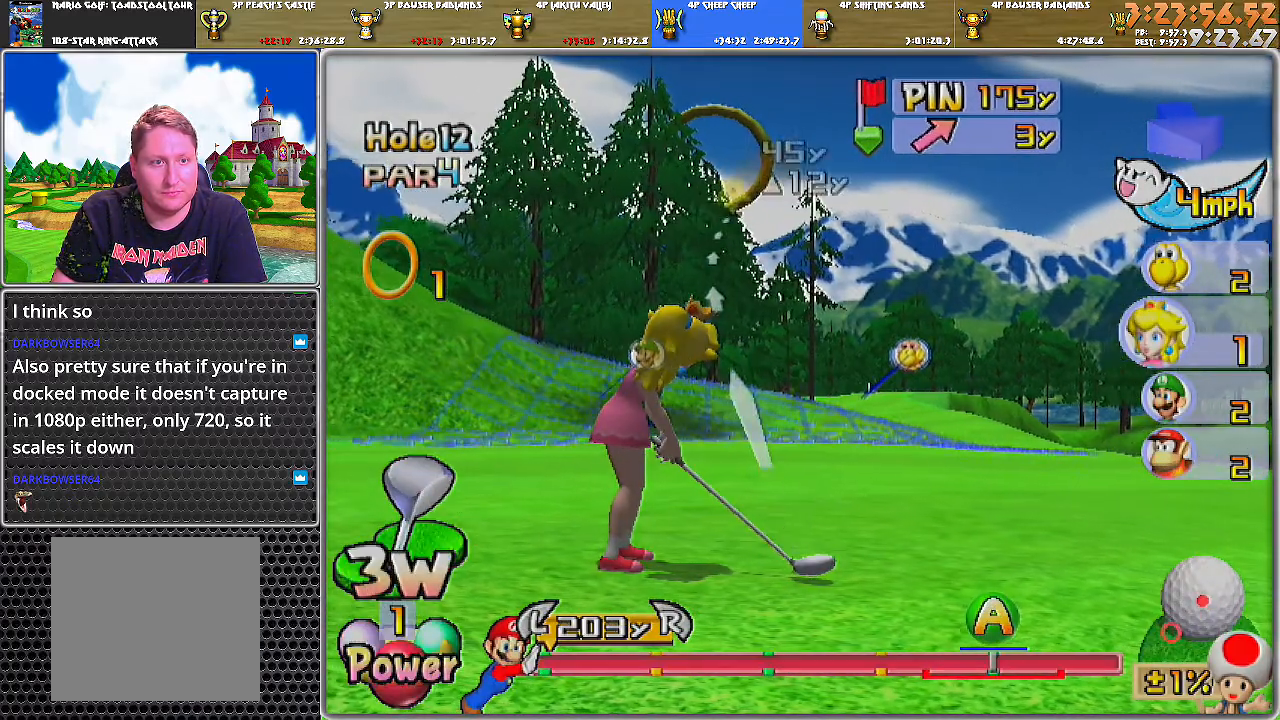
{"buttons": [], "left_stick": "center", "right_stick": "center", "events": [[150, "right_stick", "up"], [334, "right_stick", "center"]]}
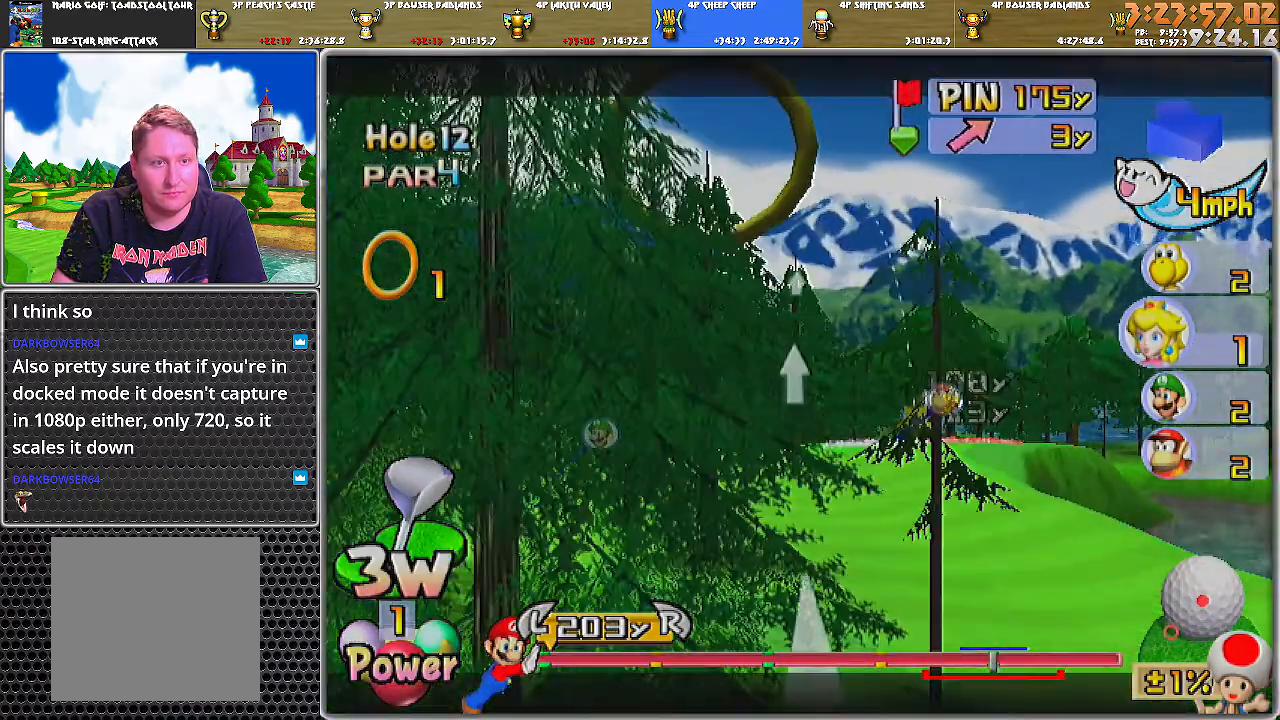
{"buttons": [], "left_stick": "center", "right_stick": "center", "events": [[184, "left_stick", "left"], [234, "left_stick", "center"]]}
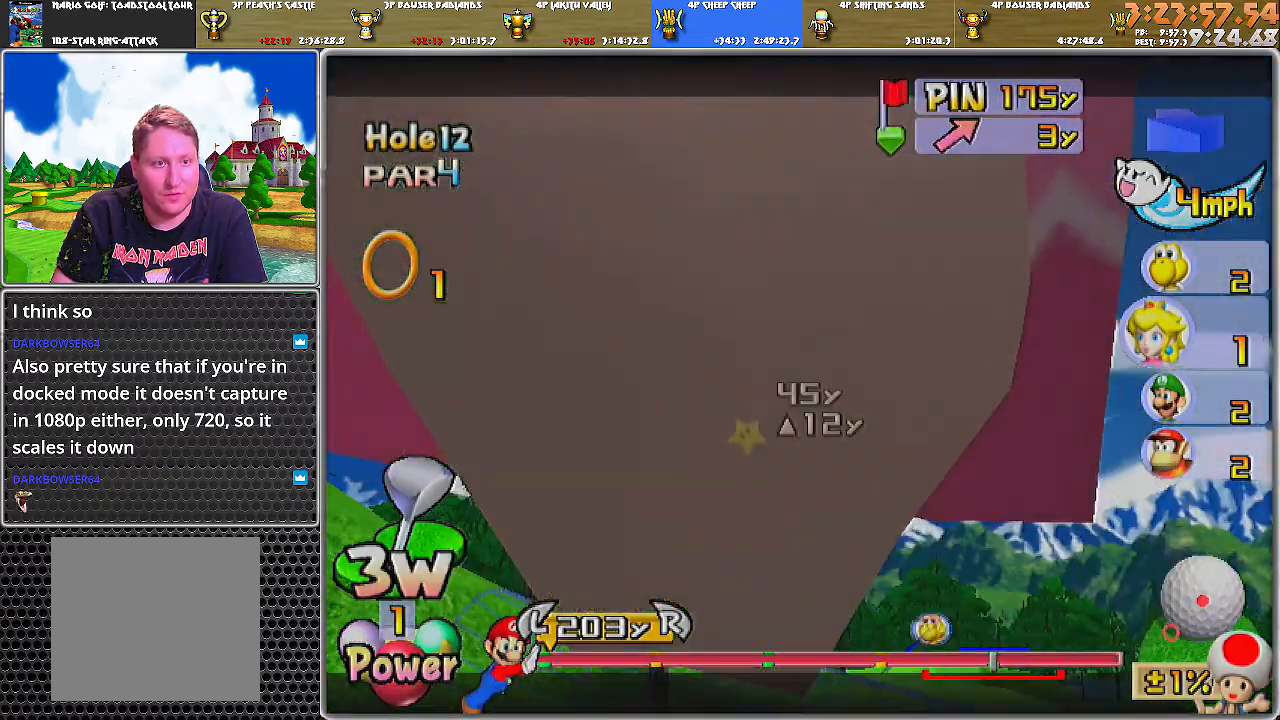
{"buttons": [], "left_stick": "center", "right_stick": "center", "events": [[50, "DPAD_RIGHT", "down"], [467, "DPAD_RIGHT", "up"]]}
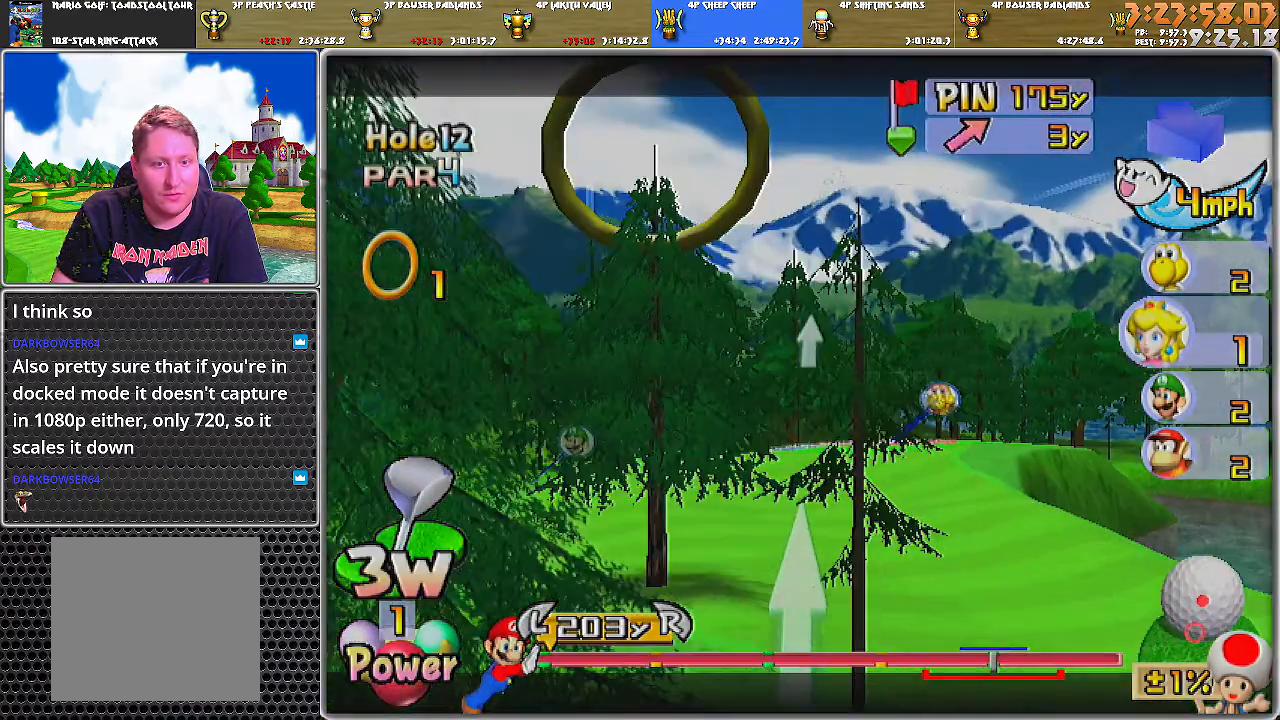
{"buttons": ["DPAD_LEFT"], "left_stick": "center", "right_stick": "center", "events": [[84, "DPAD_LEFT", "down"]]}
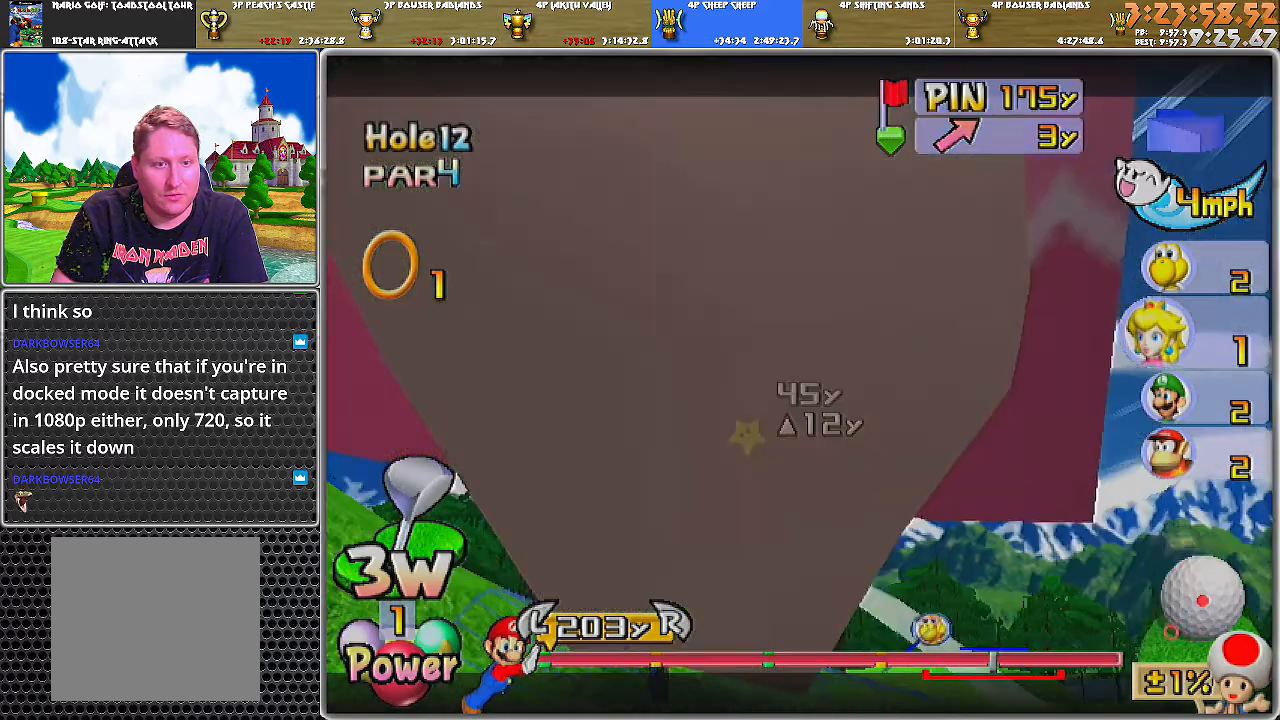
{"buttons": [], "left_stick": "center", "right_stick": "center", "events": [[150, "DPAD_LEFT", "up"]]}
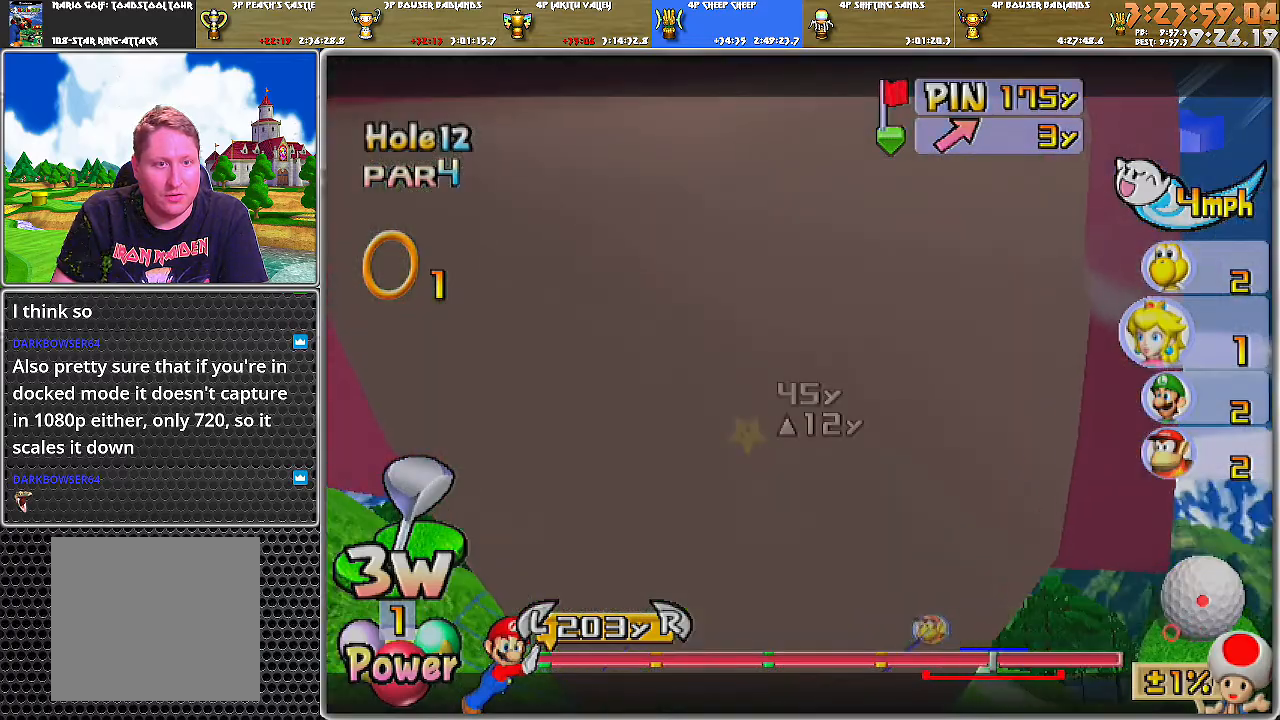
{"buttons": [], "left_stick": "center", "right_stick": "center", "events": []}
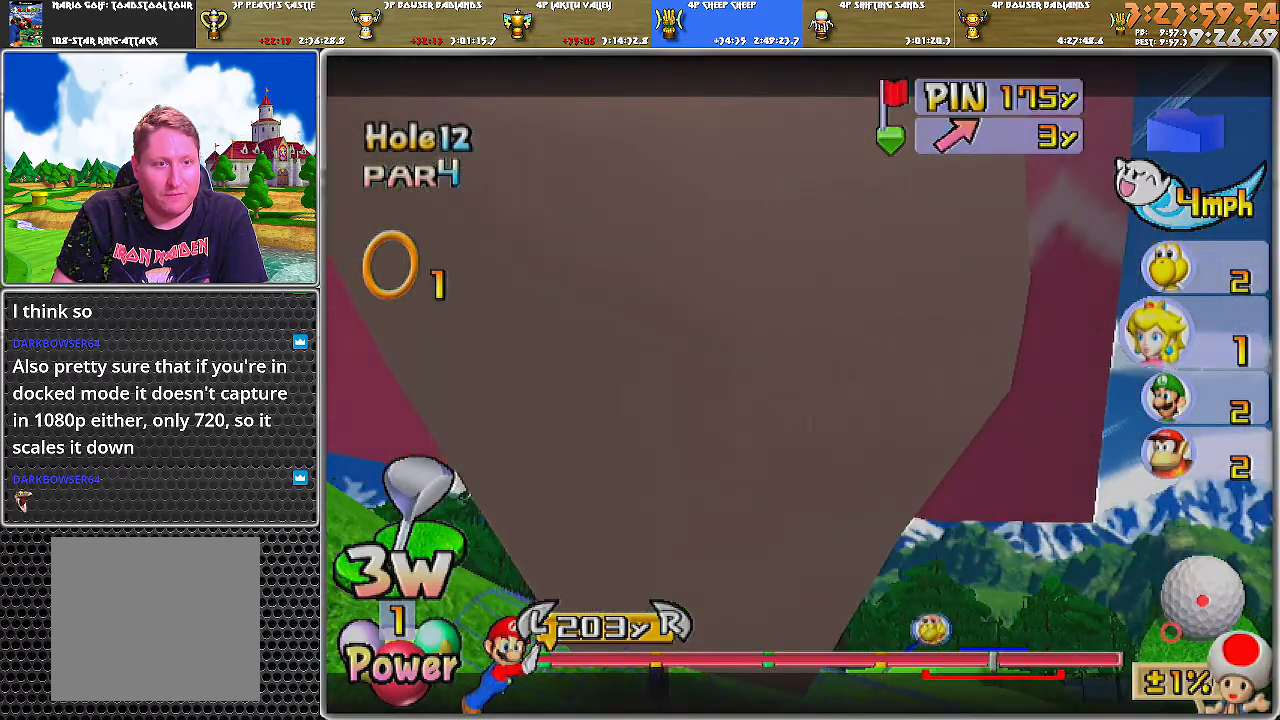
{"buttons": [], "left_stick": "center", "right_stick": "center", "events": []}
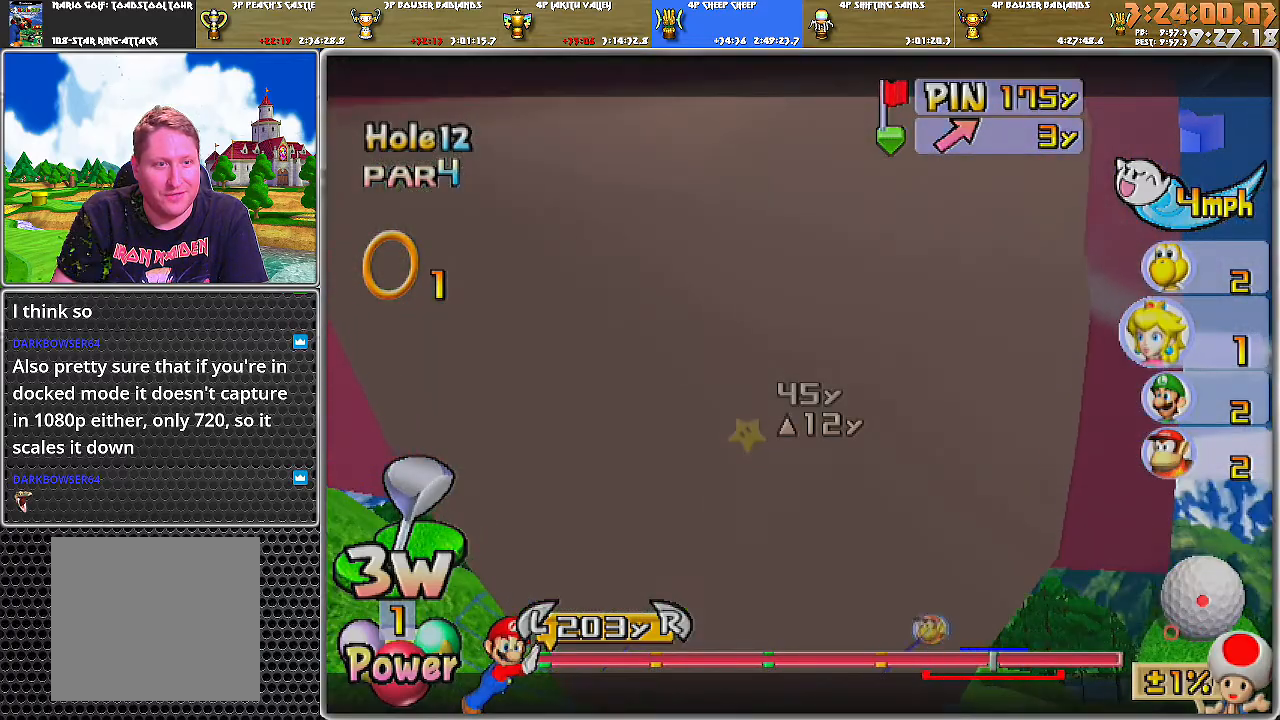
{"buttons": [], "left_stick": "center", "right_stick": "center", "events": []}
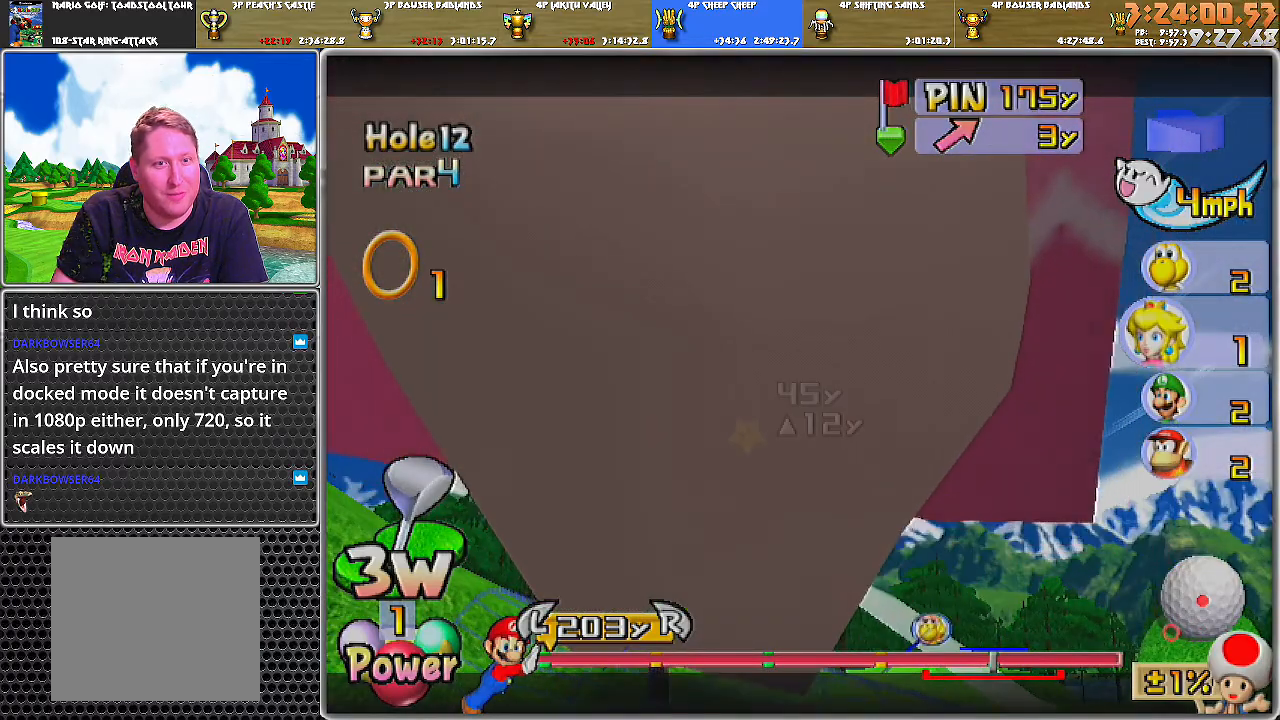
{"buttons": [], "left_stick": "center", "right_stick": "center", "events": []}
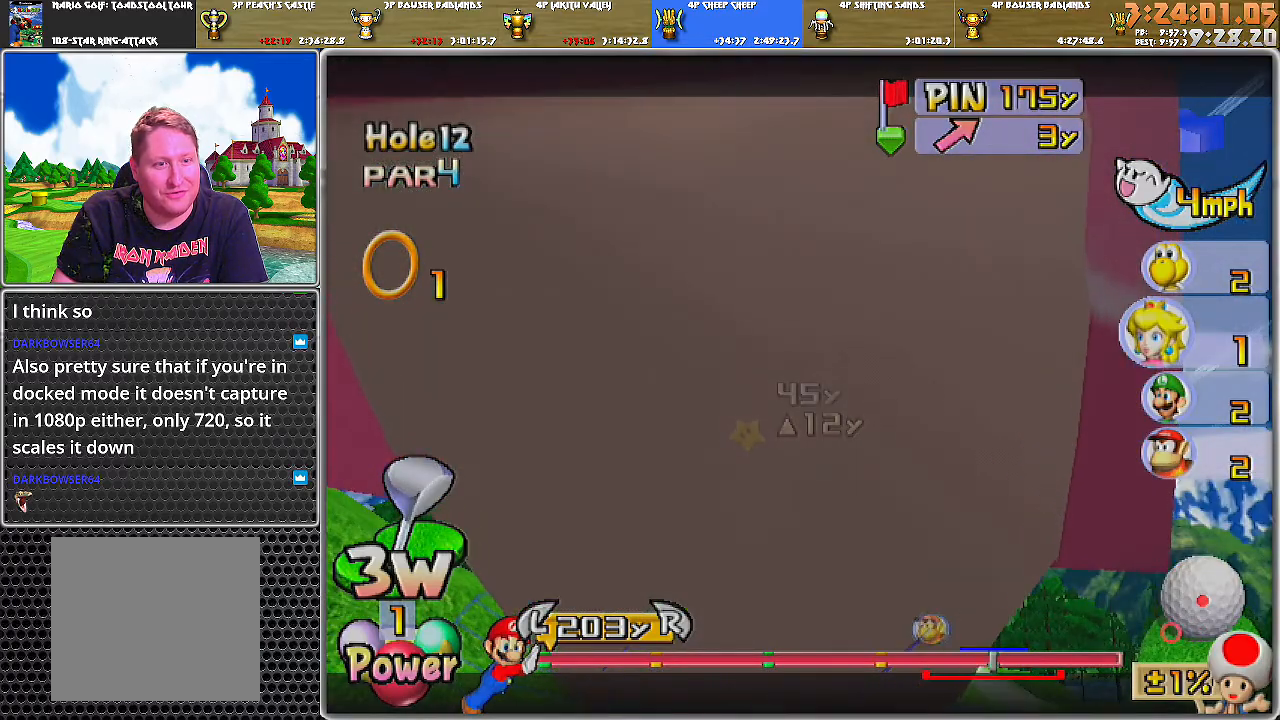
{"buttons": [], "left_stick": "center", "right_stick": "center", "events": []}
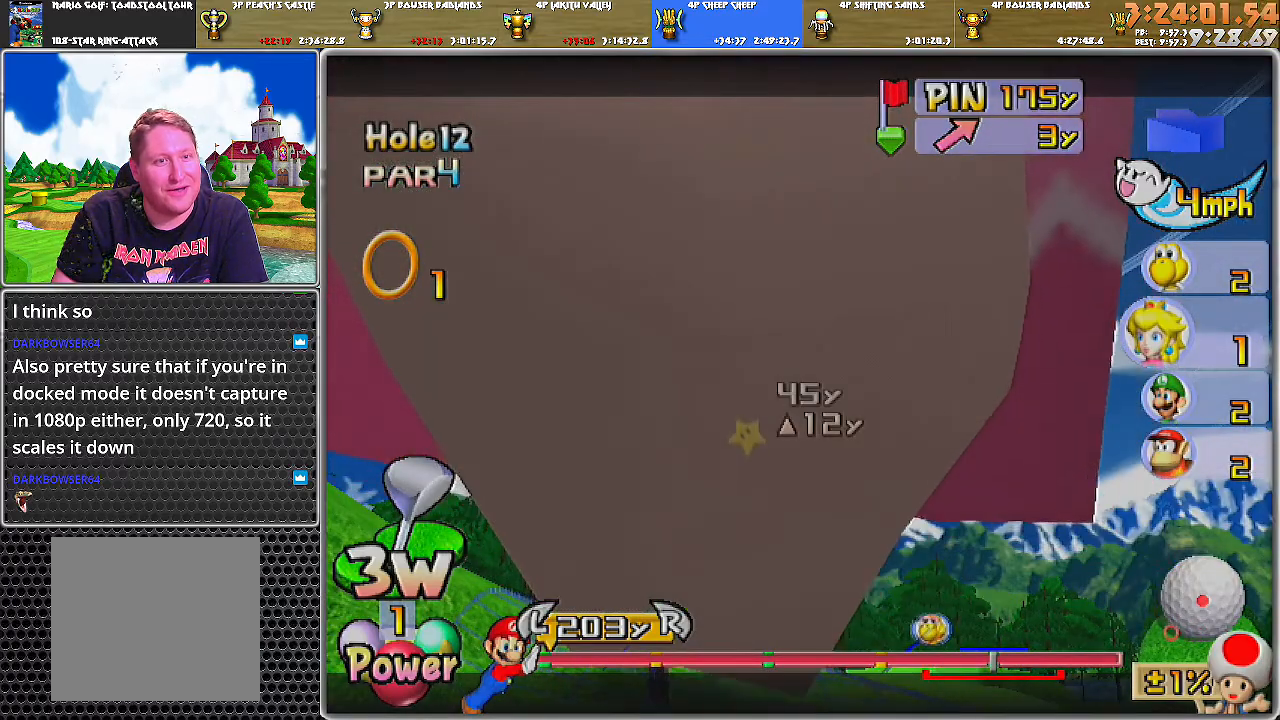
{"buttons": [], "left_stick": "center", "right_stick": "down", "events": [[384, "right_stick", "down"]]}
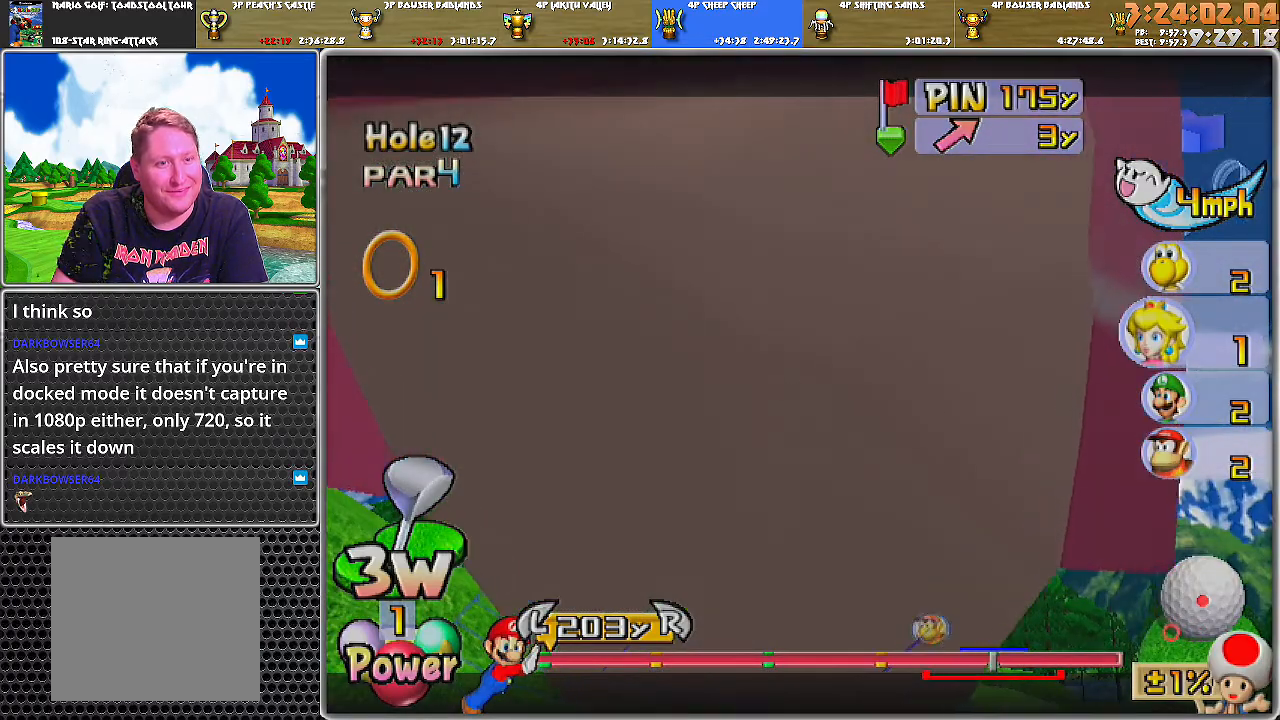
{"buttons": [], "left_stick": "center", "right_stick": "center", "events": [[401, "right_stick", "center"]]}
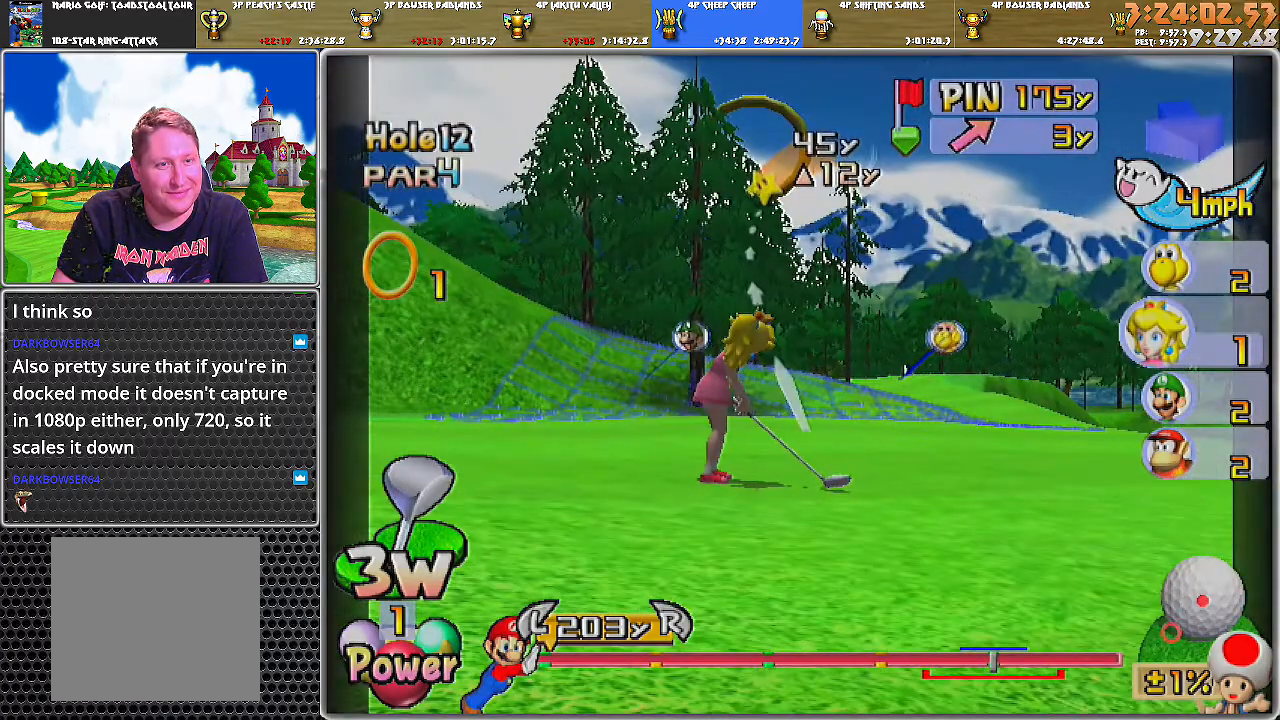
{"buttons": [], "left_stick": "center", "right_stick": "center", "events": []}
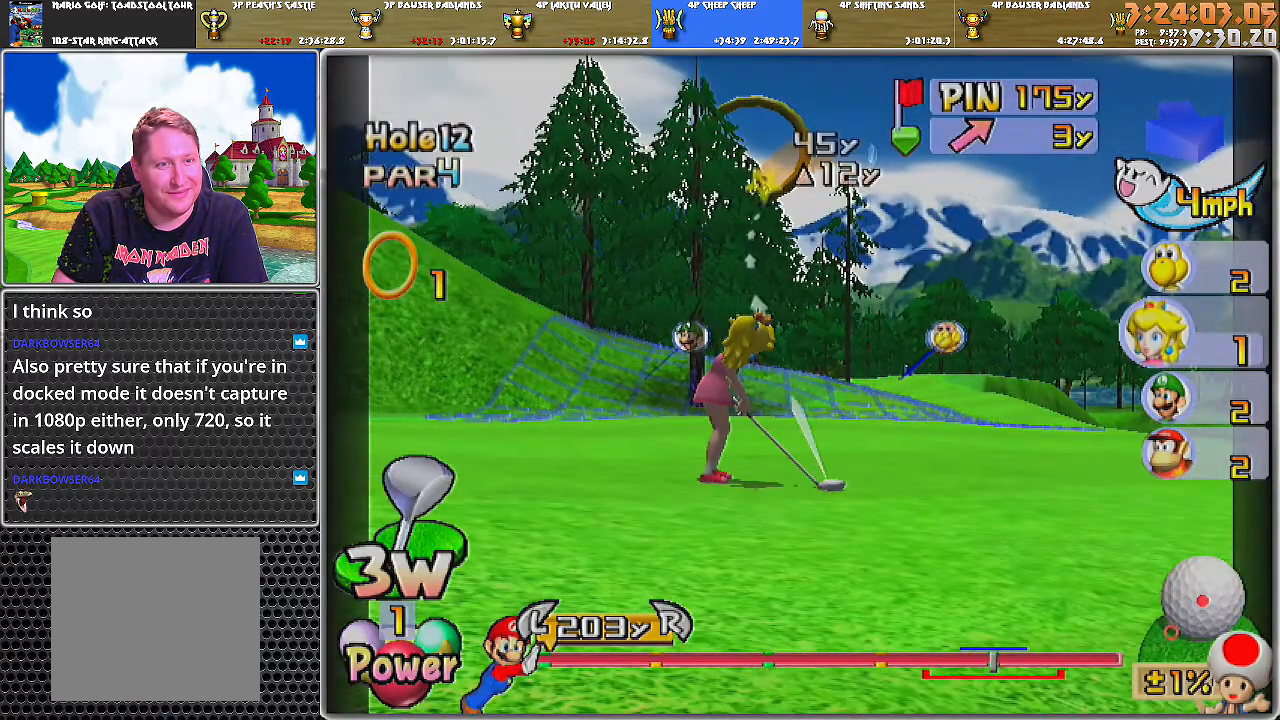
{"buttons": [], "left_stick": "center", "right_stick": "center", "events": [[84, "right_stick", "up"], [167, "right_stick", "center"], [334, "right_stick", "up"], [384, "right_stick", "center"]]}
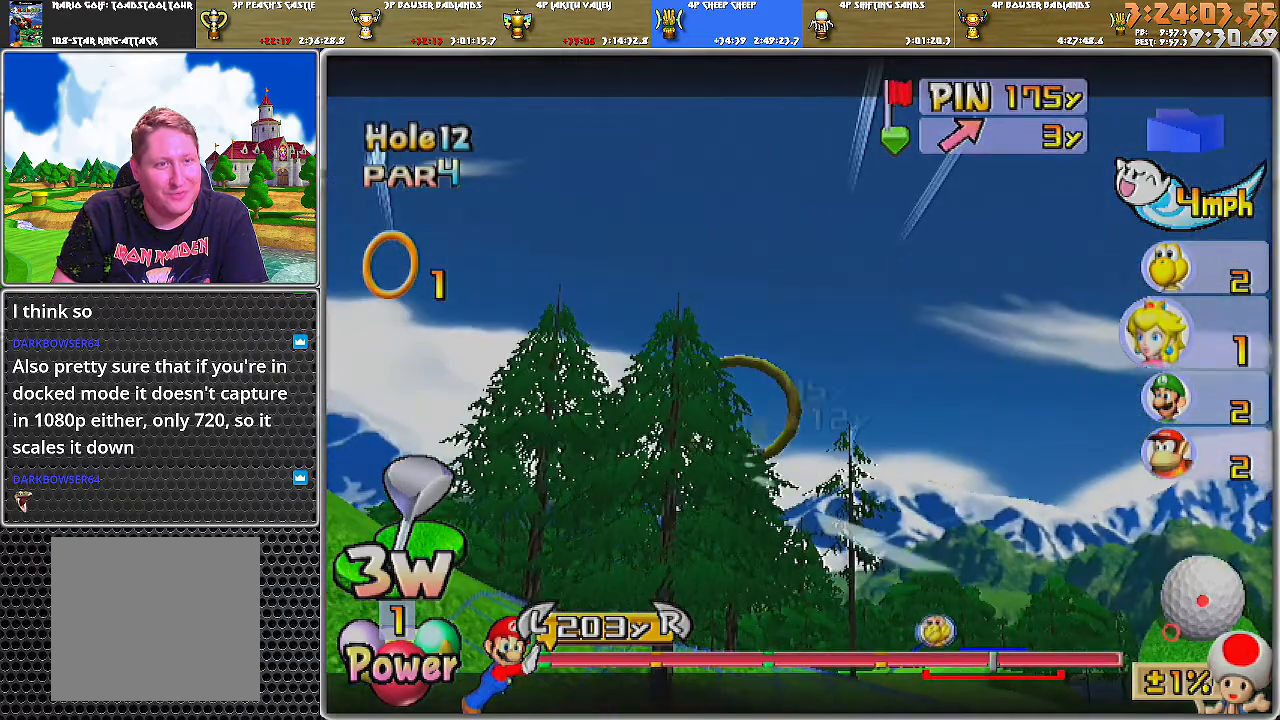
{"buttons": [], "left_stick": "center", "right_stick": "center", "events": [[50, "left_stick", "right"], [167, "left_stick", "center"], [367, "left_stick", "right"], [450, "left_stick", "center"]]}
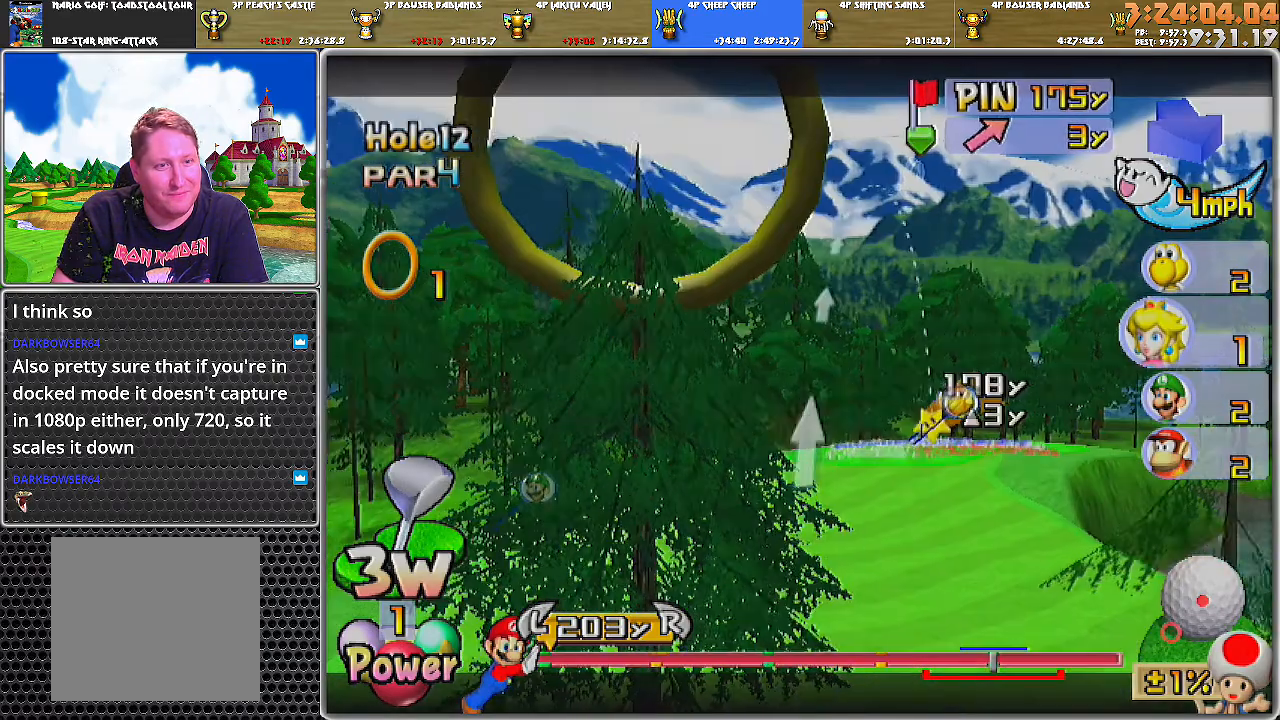
{"buttons": [], "left_stick": "center", "right_stick": "center", "events": [[367, "right_stick", "up"], [484, "right_stick", "center"]]}
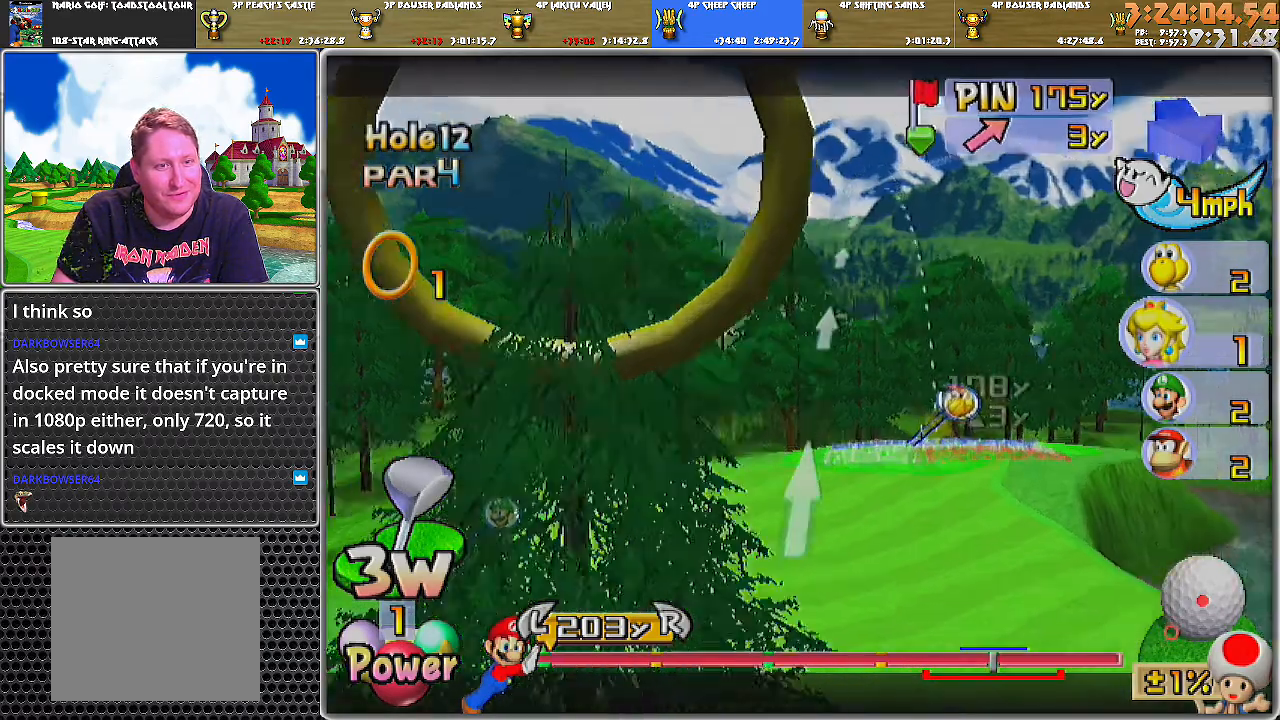
{"buttons": [], "left_stick": "center", "right_stick": "center", "events": []}
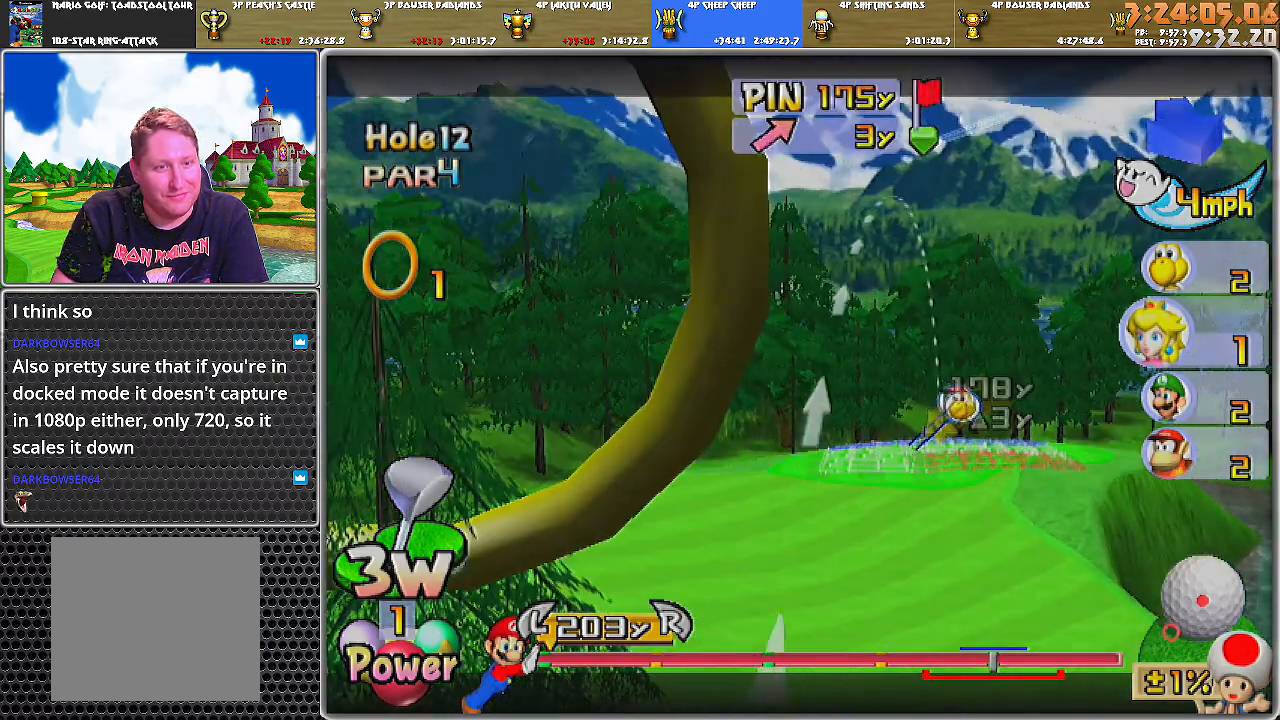
{"buttons": [], "left_stick": "left", "right_stick": "center", "events": [[201, "left_stick", "down"], [334, "left_stick", "center"], [451, "left_stick", "left"]]}
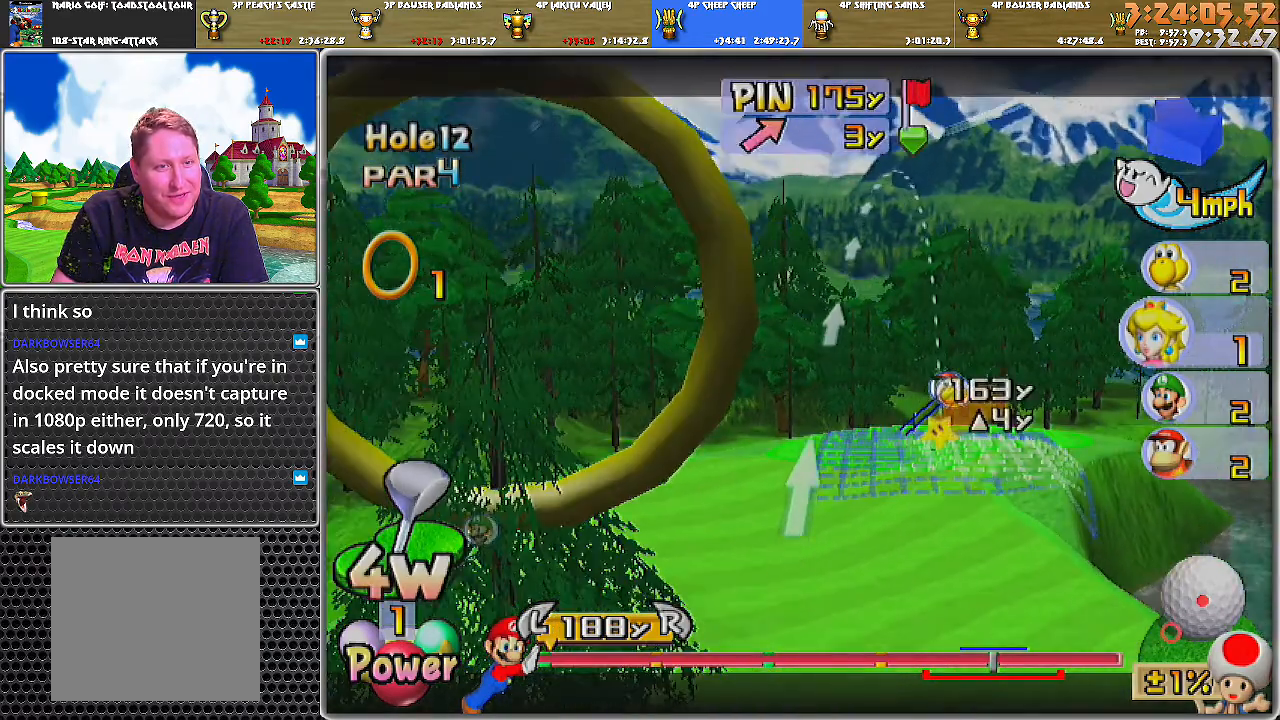
{"buttons": [], "left_stick": "center", "right_stick": "center", "events": [[150, "left_stick", "center"], [384, "left_stick", "left"], [501, "left_stick", "center"]]}
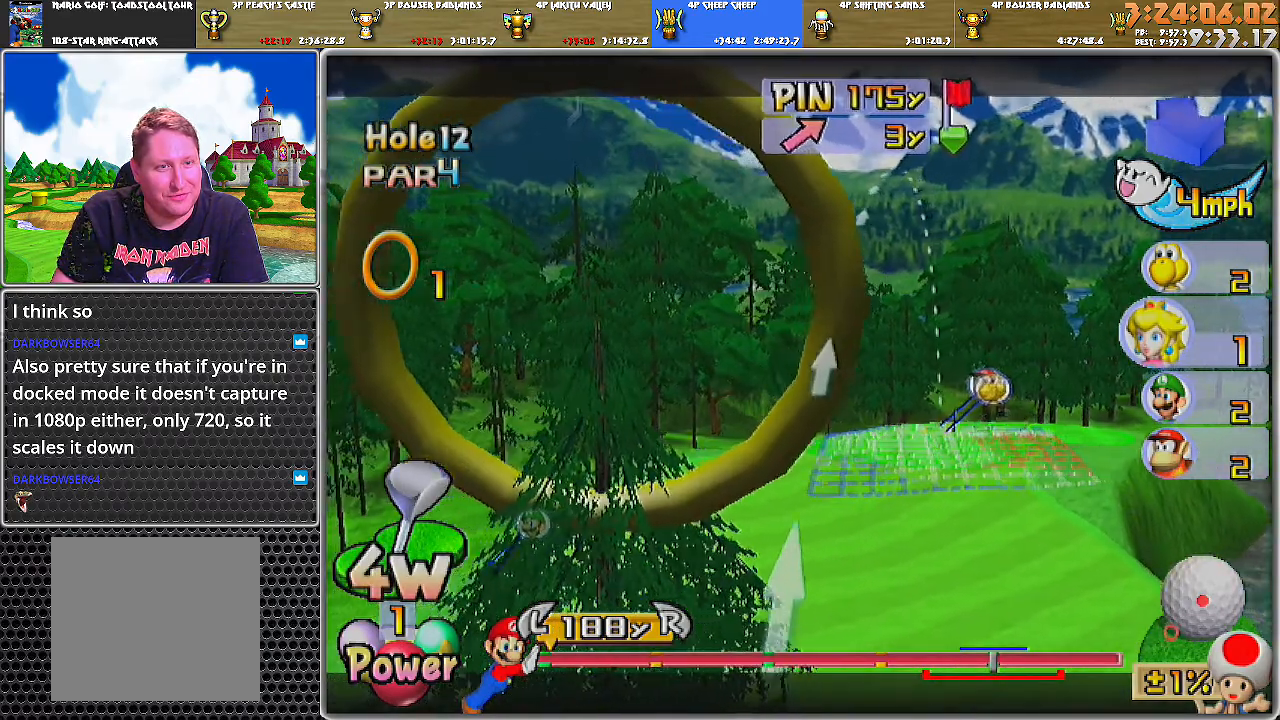
{"buttons": [], "left_stick": "center", "right_stick": "center", "events": []}
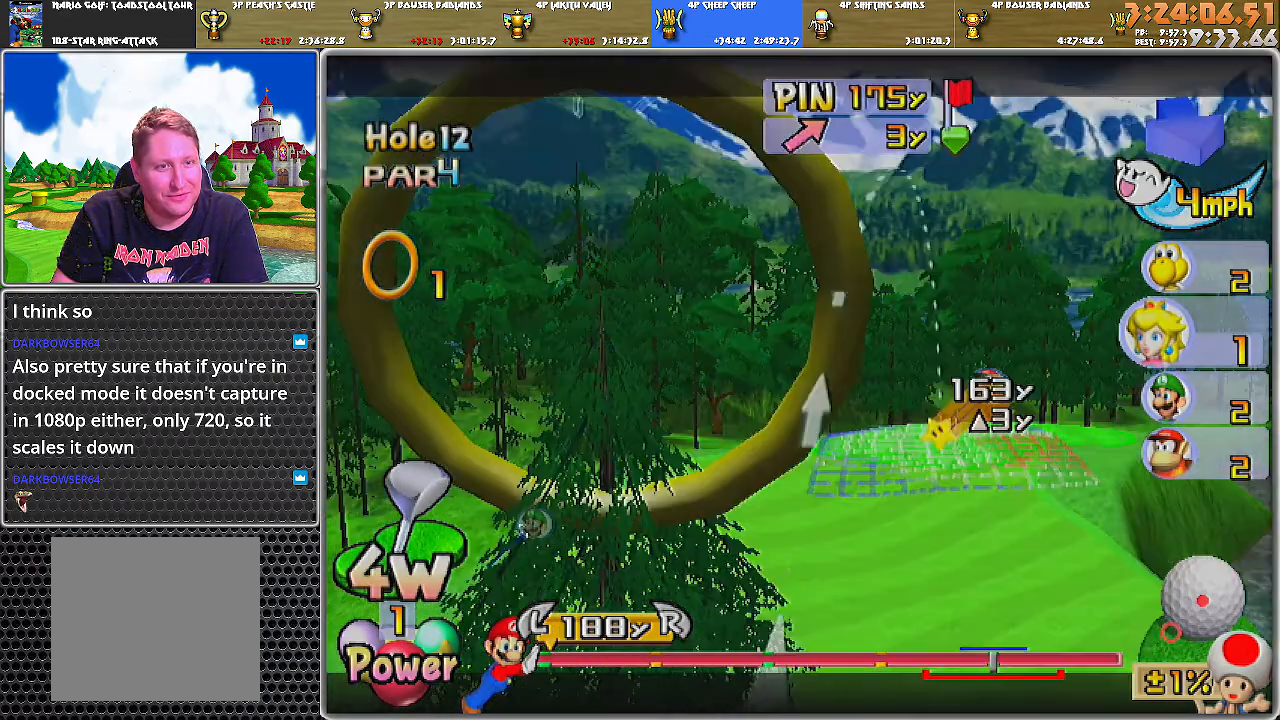
{"buttons": [], "left_stick": "center", "right_stick": "center", "events": []}
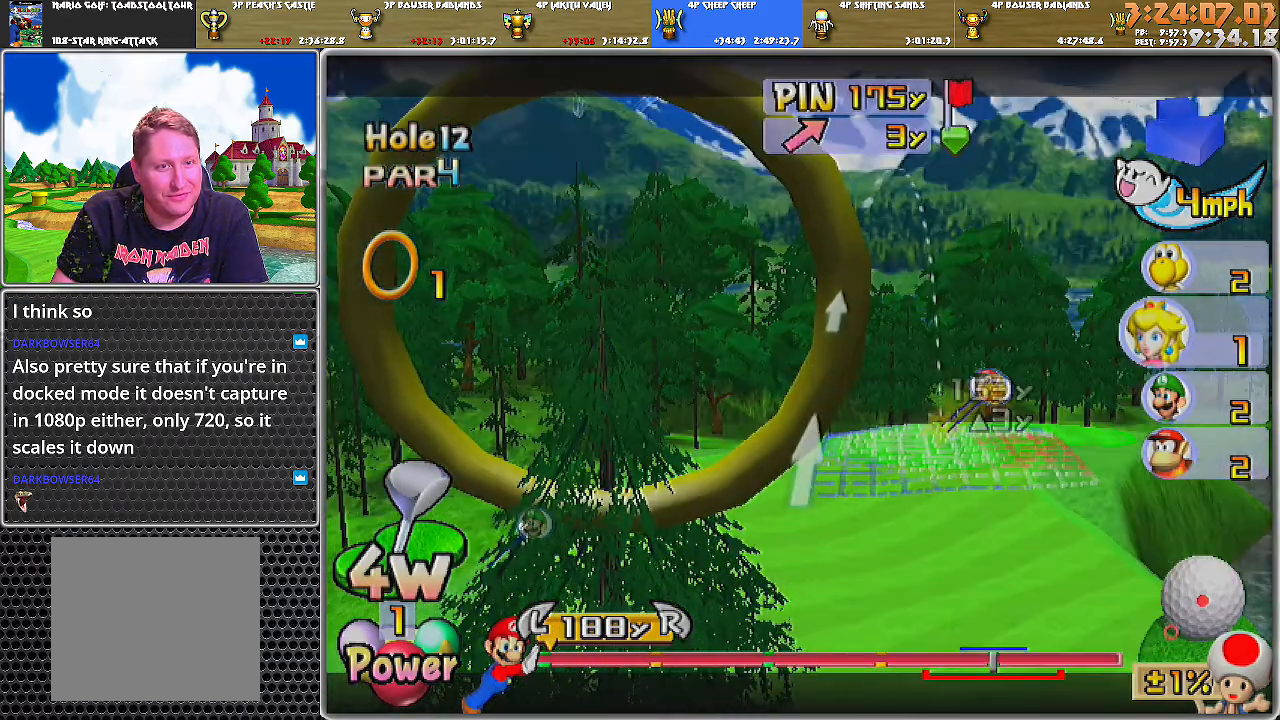
{"buttons": [], "left_stick": "center", "right_stick": "center", "events": []}
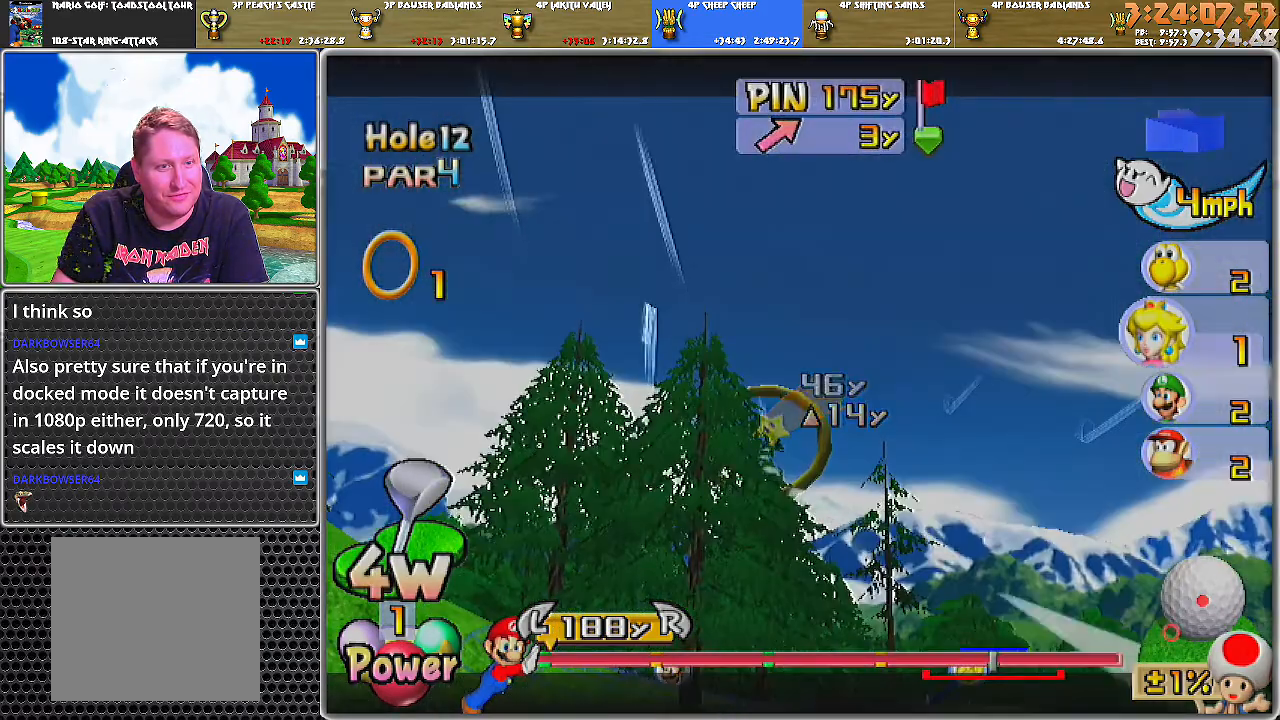
{"buttons": ["DPAD_RIGHT"], "left_stick": "center", "right_stick": "center", "events": [[150, "left_stick", "right"], [284, "left_stick", "center"], [434, "DPAD_RIGHT", "down"]]}
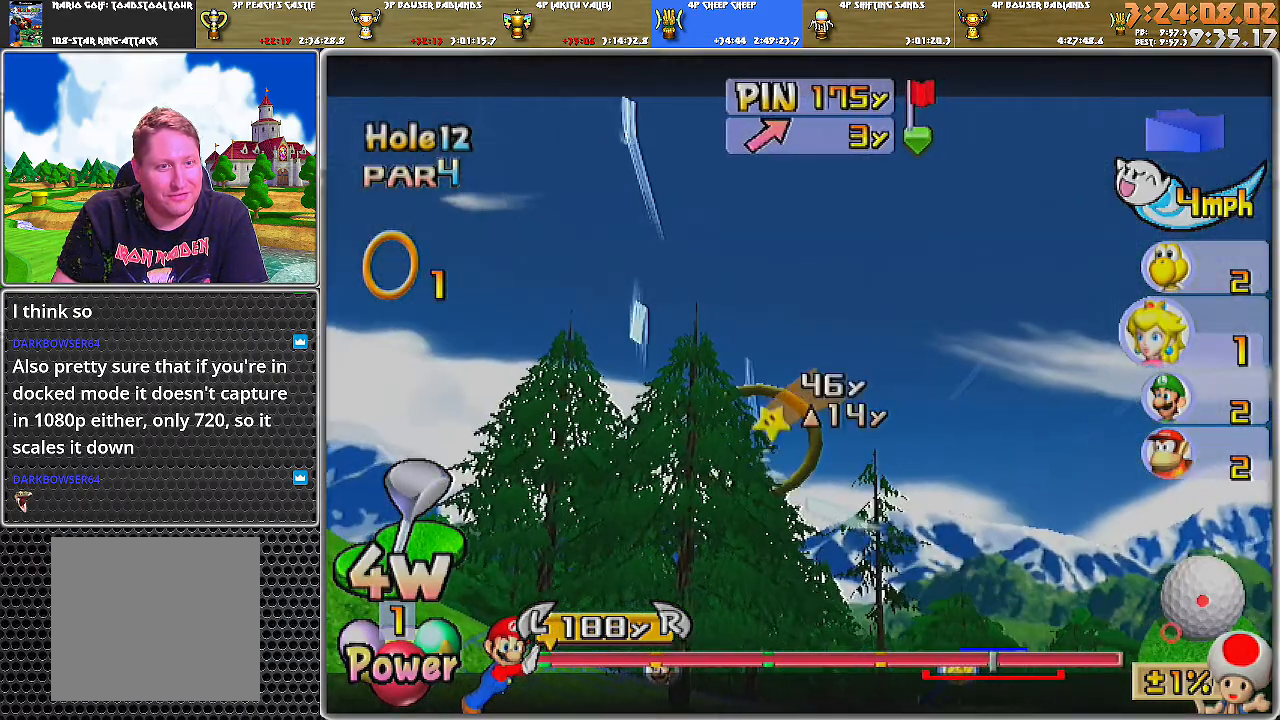
{"buttons": [], "left_stick": "center", "right_stick": "center", "events": [[150, "DPAD_RIGHT", "up"], [400, "DPAD_RIGHT", "down"], [500, "DPAD_RIGHT", "up"]]}
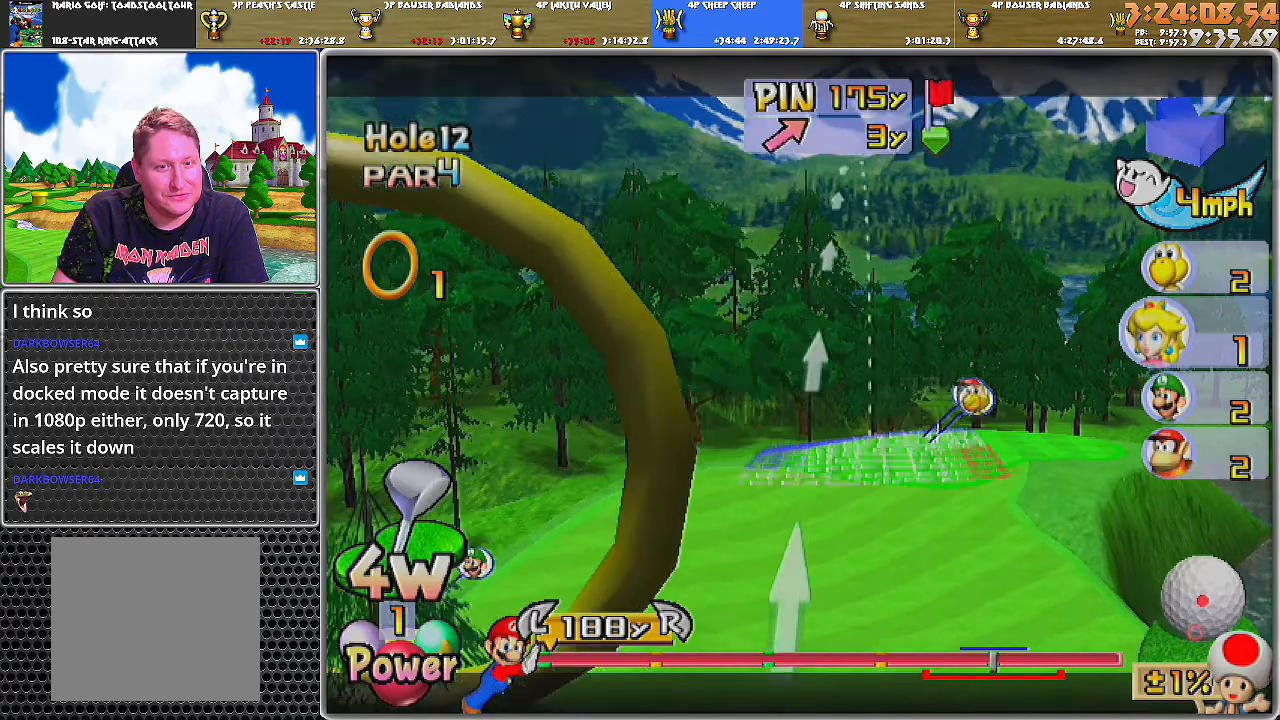
{"buttons": [], "left_stick": "center", "right_stick": "center", "events": [[50, "DPAD_RIGHT", "down"], [150, "DPAD_RIGHT", "up"], [217, "DPAD_RIGHT", "down"], [300, "DPAD_RIGHT", "up"]]}